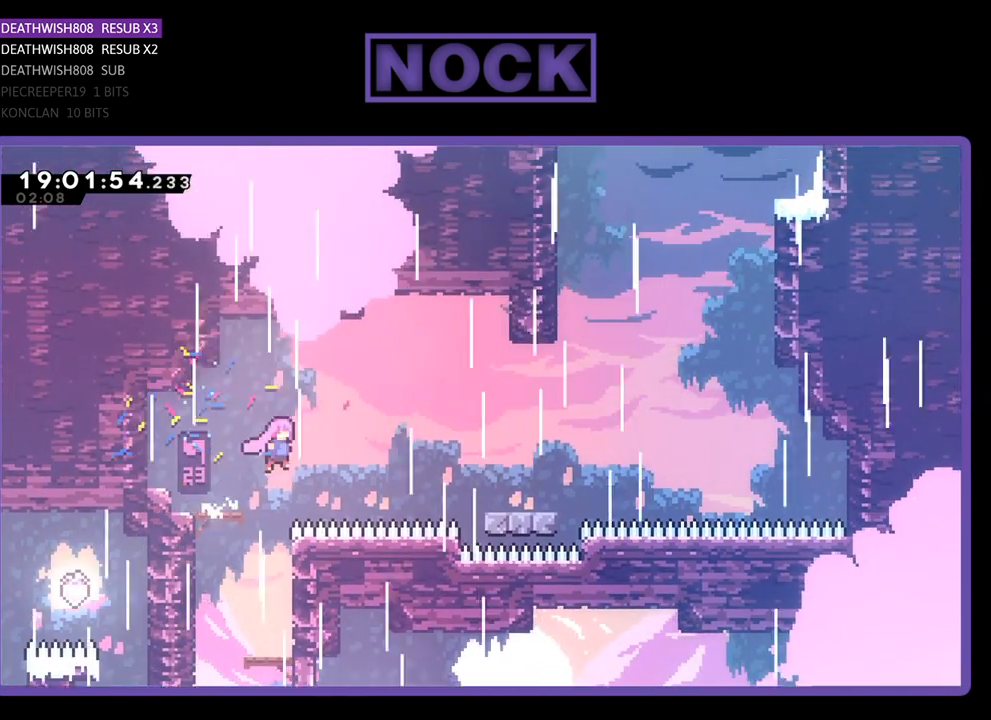
Gameplay with a controller (PlayStation layout); each line is a JSON object with the inputs held at the frame after it. "events" lists button and stick changes between this image and that frame as [ms after this image, input, new state], when the widget could be followed in between.
{"buttons": ["R2", "DPAD_RIGHT"], "left_stick": "center", "right_stick": "center", "events": [[133, "CROSS", "up"], [233, "CIRCLE", "down"], [433, "CIRCLE", "up"]]}
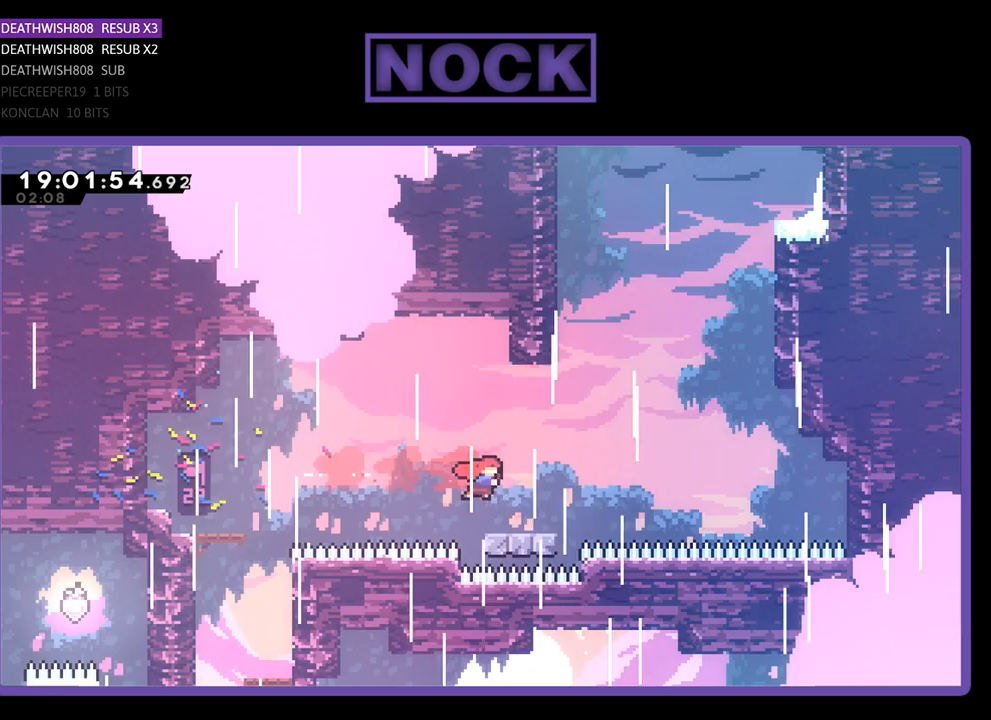
{"buttons": ["R2", "DPAD_UP", "DPAD_RIGHT"], "left_stick": "center", "right_stick": "center", "events": [[267, "DPAD_UP", "down"], [300, "CROSS", "down"], [467, "CROSS", "up"]]}
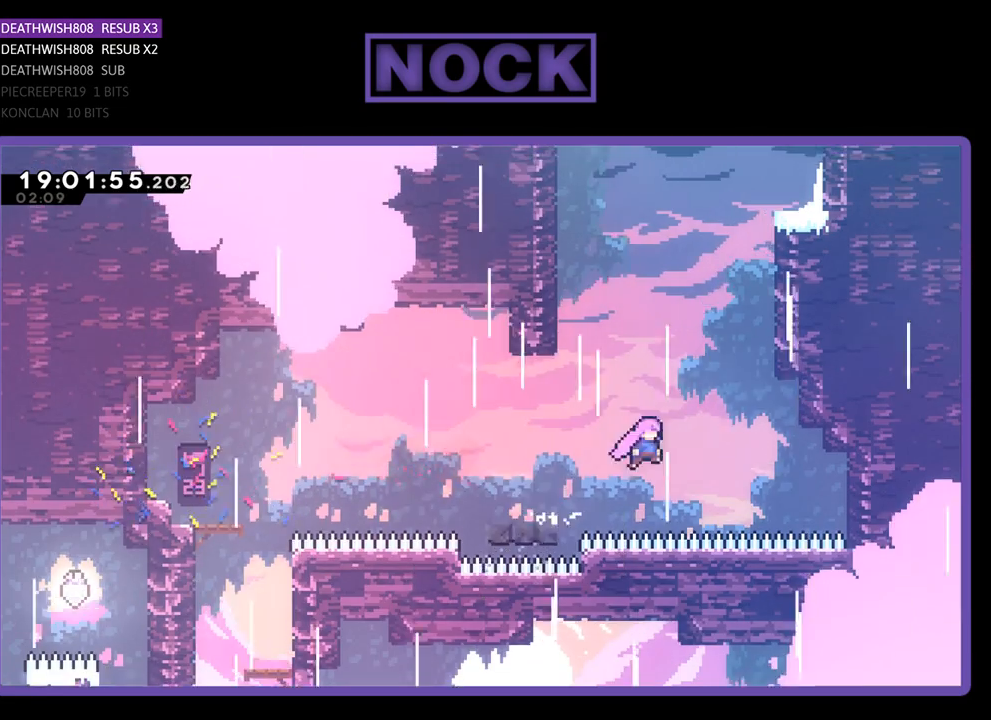
{"buttons": ["CIRCLE", "R2", "DPAD_UP", "DPAD_RIGHT"], "left_stick": "center", "right_stick": "center", "events": [[67, "CIRCLE", "down"], [233, "CIRCLE", "up"], [333, "CIRCLE", "down"]]}
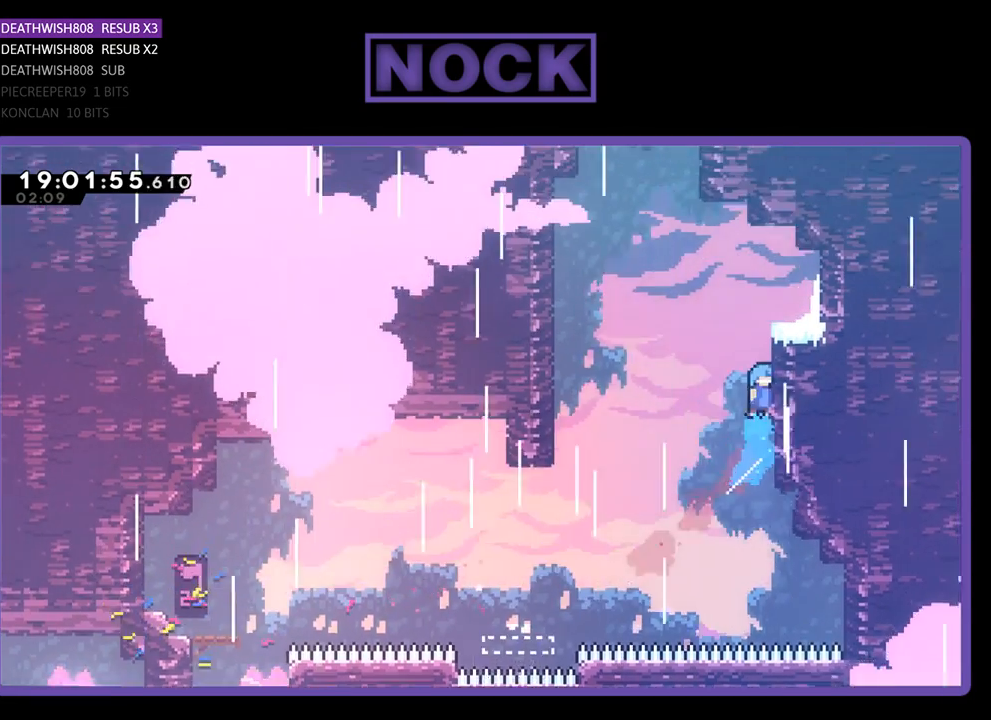
{"buttons": ["CROSS", "R2", "DPAD_UP", "DPAD_RIGHT"], "left_stick": "center", "right_stick": "center", "events": [[67, "CIRCLE", "up"], [333, "CROSS", "down"]]}
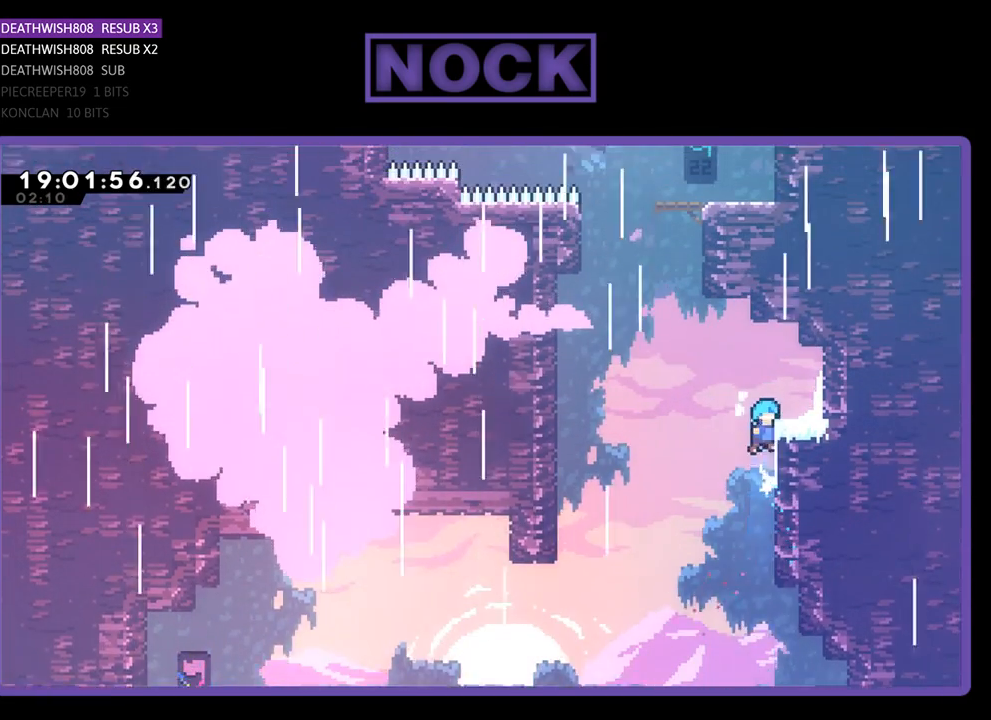
{"buttons": ["CROSS", "R2", "DPAD_UP", "DPAD_RIGHT"], "left_stick": "center", "right_stick": "center", "events": [[100, "CROSS", "up"], [133, "DPAD_UP", "up"], [133, "R2", "up"], [333, "DPAD_UP", "down"], [367, "R2", "down"], [433, "CROSS", "down"]]}
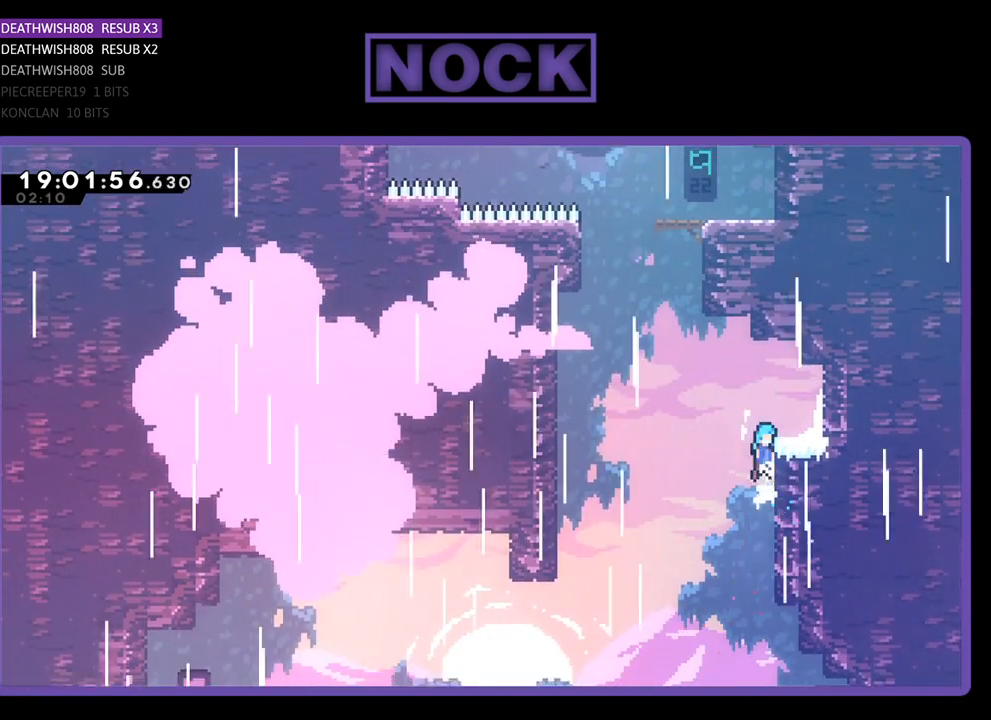
{"buttons": ["CROSS", "R2", "DPAD_UP", "DPAD_RIGHT"], "left_stick": "center", "right_stick": "center", "events": [[300, "CROSS", "up"], [400, "CROSS", "down"]]}
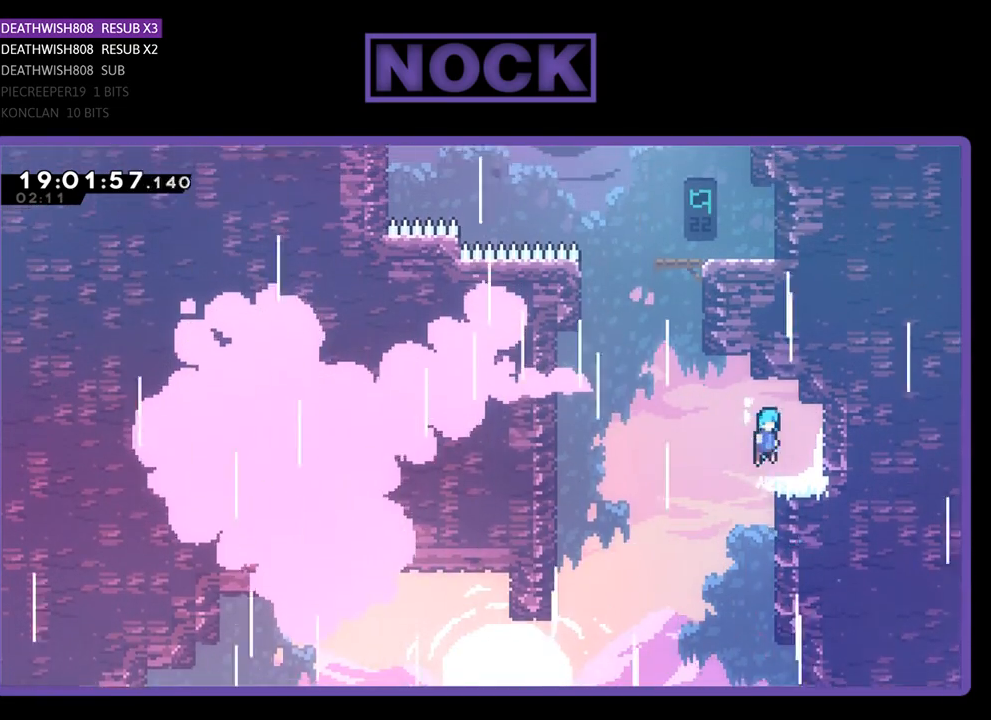
{"buttons": ["DPAD_LEFT"], "left_stick": "center", "right_stick": "center", "events": [[67, "CROSS", "up"], [200, "DPAD_RIGHT", "up"], [200, "DPAD_UP", "up"], [300, "R2", "up"], [433, "DPAD_LEFT", "down"]]}
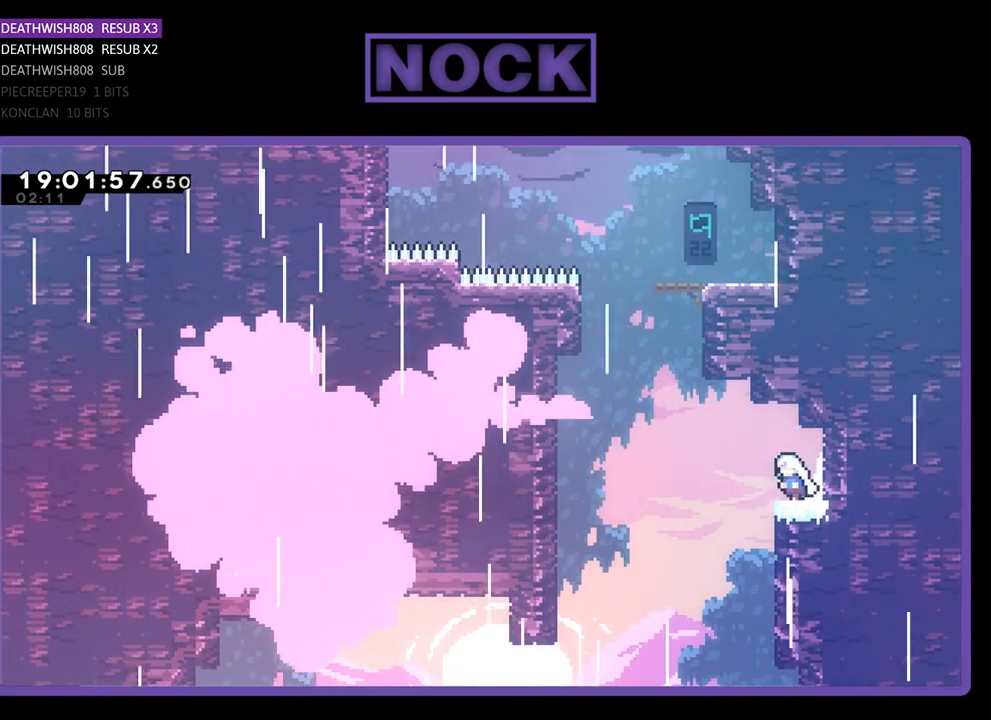
{"buttons": [], "left_stick": "center", "right_stick": "center", "events": [[67, "DPAD_LEFT", "up"], [333, "DPAD_RIGHT", "down"], [467, "DPAD_RIGHT", "up"]]}
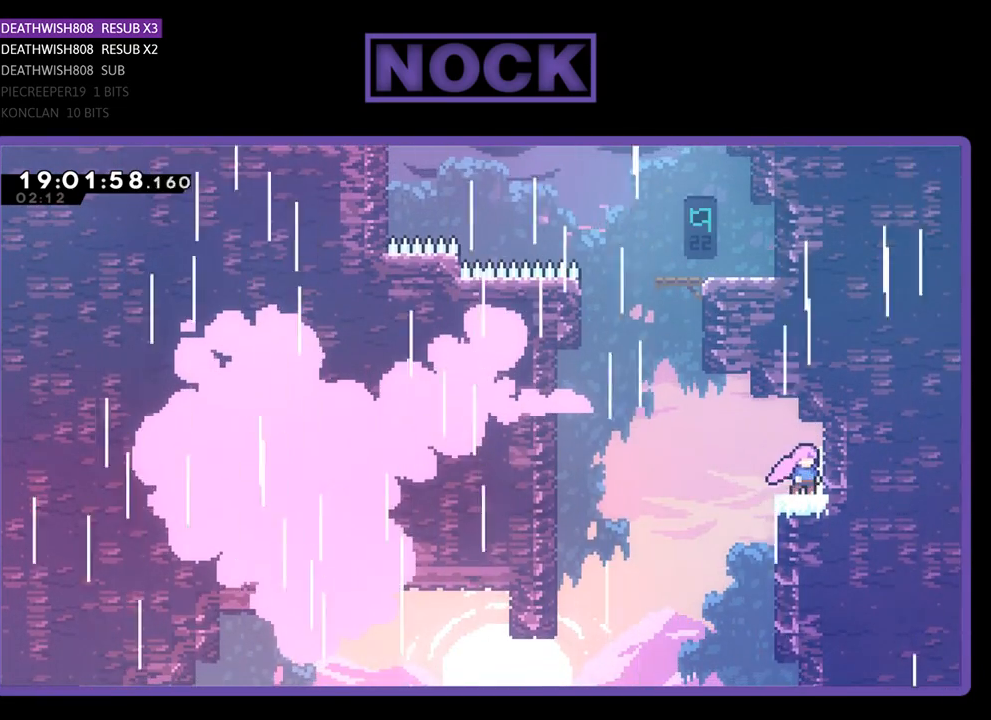
{"buttons": ["CROSS", "R2", "DPAD_LEFT"], "left_stick": "center", "right_stick": "center", "events": [[200, "DPAD_LEFT", "down"], [300, "R2", "down"], [333, "CROSS", "down"]]}
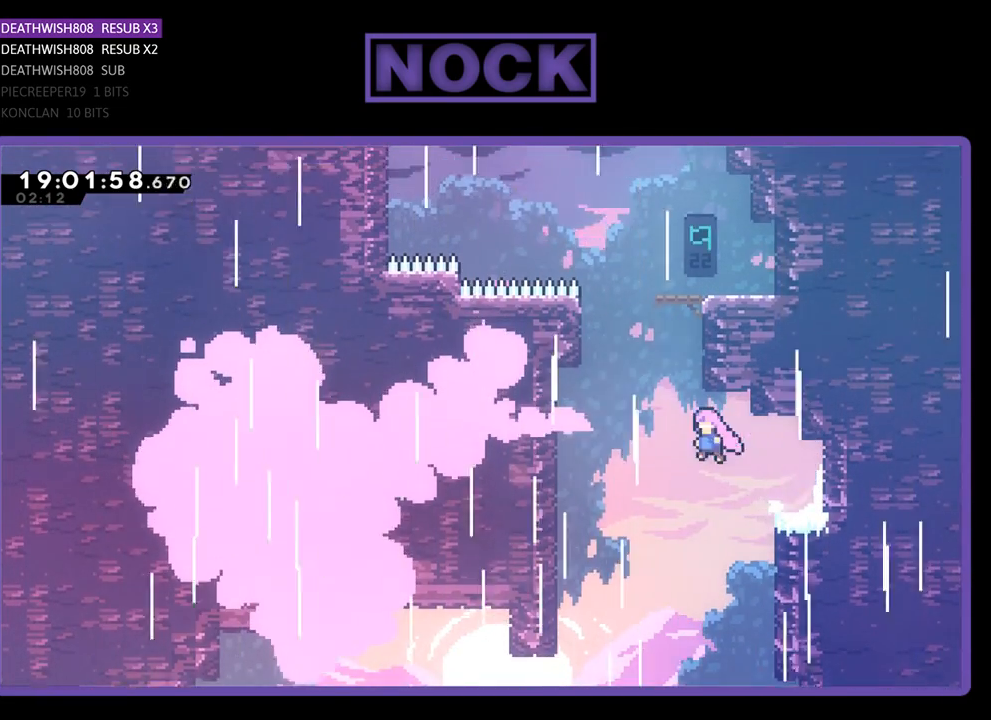
{"buttons": ["R2", "DPAD_UP"], "left_stick": "center", "right_stick": "center", "events": [[200, "CROSS", "up"], [200, "DPAD_UP", "down"], [233, "DPAD_LEFT", "up"], [267, "CIRCLE", "down"], [467, "CIRCLE", "up"]]}
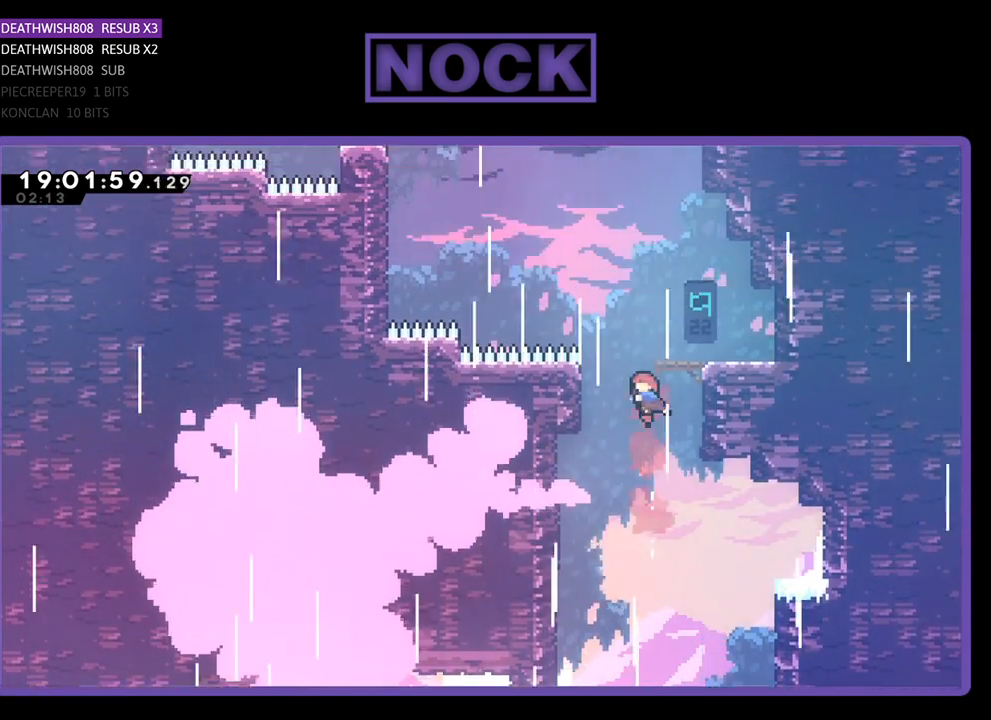
{"buttons": [], "left_stick": "center", "right_stick": "center", "events": [[33, "CIRCLE", "down"], [133, "DPAD_RIGHT", "down"], [233, "CIRCLE", "up"], [433, "DPAD_RIGHT", "up"], [433, "DPAD_UP", "up"], [467, "R2", "up"]]}
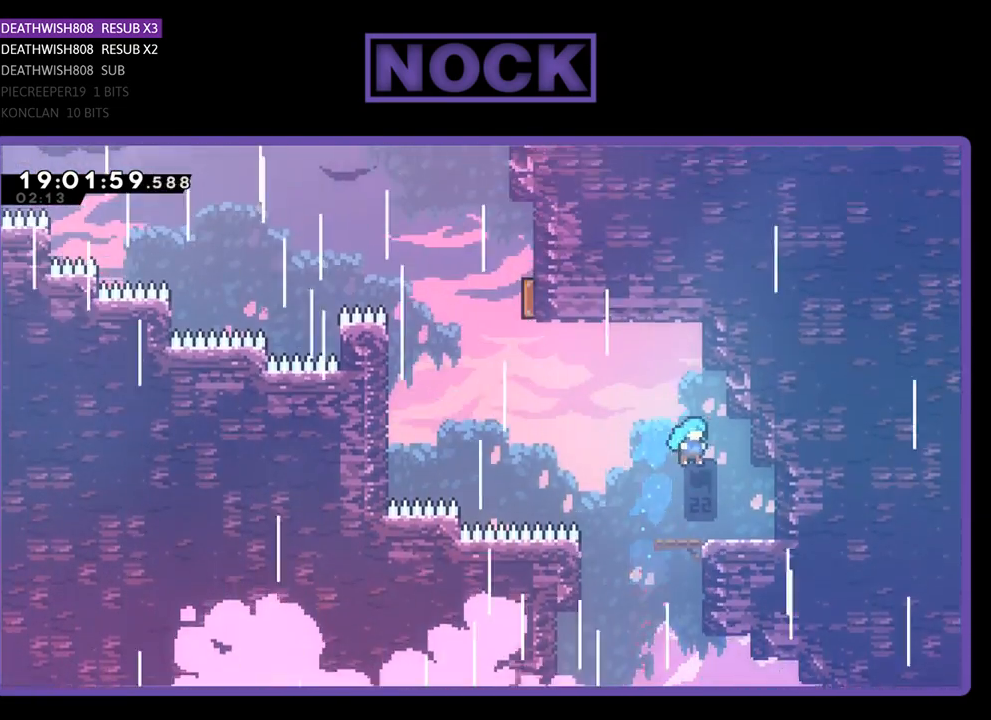
{"buttons": ["R2", "DPAD_LEFT"], "left_stick": "center", "right_stick": "center", "events": [[167, "DPAD_RIGHT", "down"], [333, "DPAD_RIGHT", "up"], [400, "R2", "down"], [433, "DPAD_LEFT", "down"]]}
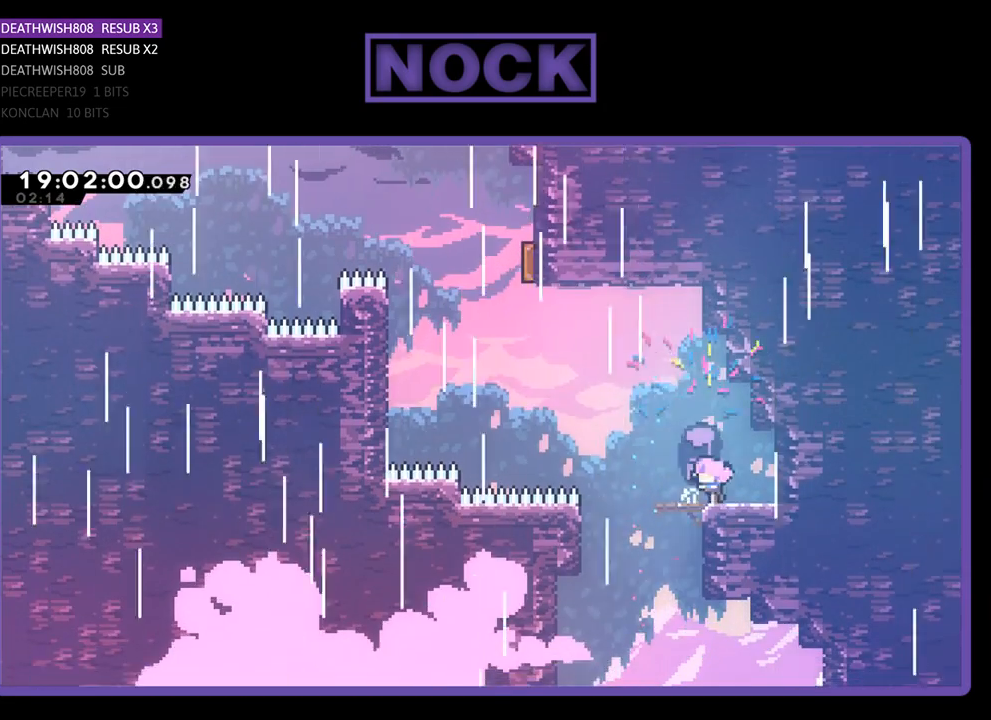
{"buttons": ["R2", "DPAD_UP", "DPAD_LEFT"], "left_stick": "center", "right_stick": "center", "events": [[133, "CROSS", "down"], [300, "DPAD_UP", "down"], [433, "CROSS", "up"]]}
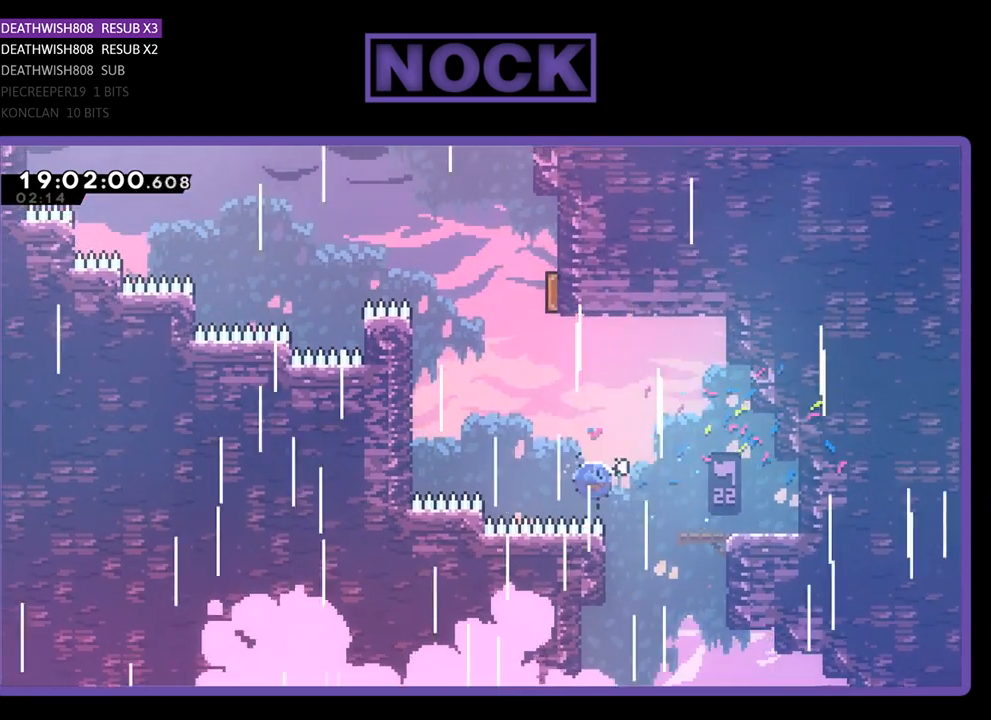
{"buttons": ["CIRCLE", "R2", "DPAD_UP", "DPAD_RIGHT"], "left_stick": "center", "right_stick": "center", "events": [[33, "CIRCLE", "down"], [200, "CIRCLE", "up"], [300, "CIRCLE", "down"], [300, "DPAD_LEFT", "up"], [433, "DPAD_RIGHT", "down"]]}
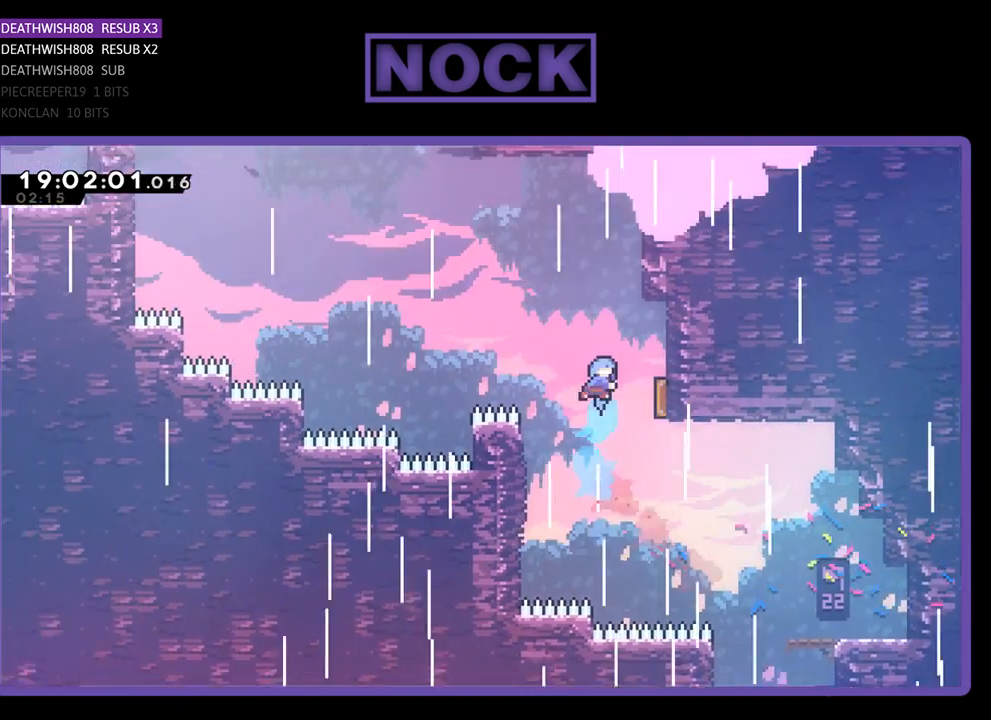
{"buttons": ["R2", "DPAD_UP", "DPAD_LEFT"], "left_stick": "center", "right_stick": "center", "events": [[200, "CIRCLE", "up"], [333, "DPAD_UP", "up"], [433, "DPAD_RIGHT", "up"], [433, "DPAD_UP", "down"], [467, "DPAD_LEFT", "down"]]}
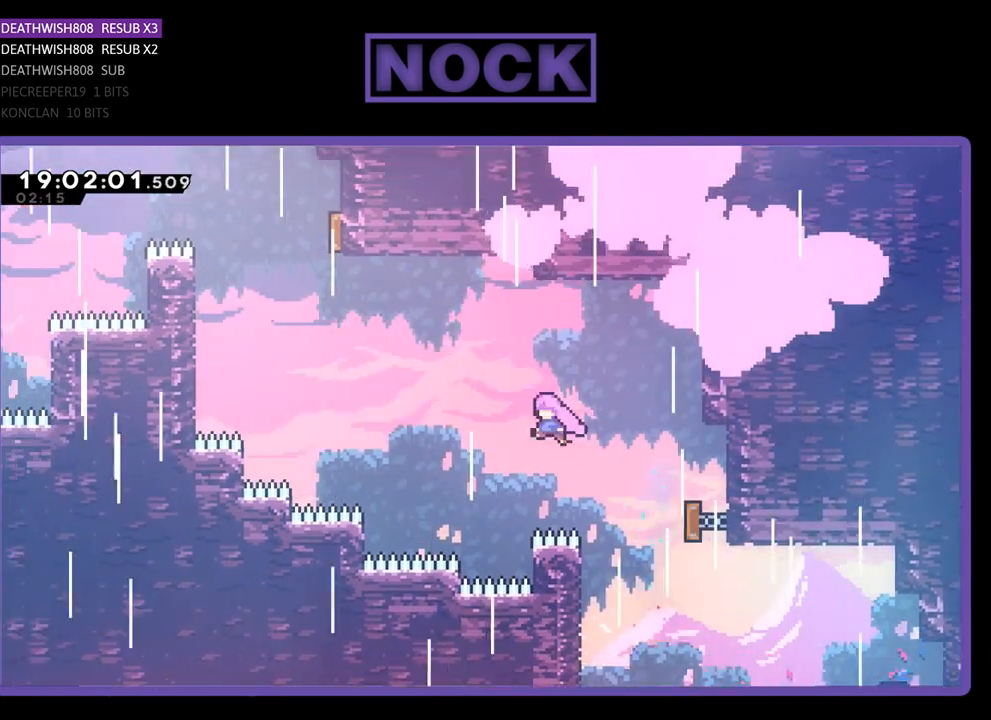
{"buttons": ["CIRCLE", "R2", "DPAD_UP", "DPAD_LEFT"], "left_stick": "center", "right_stick": "center", "events": [[267, "CIRCLE", "down"]]}
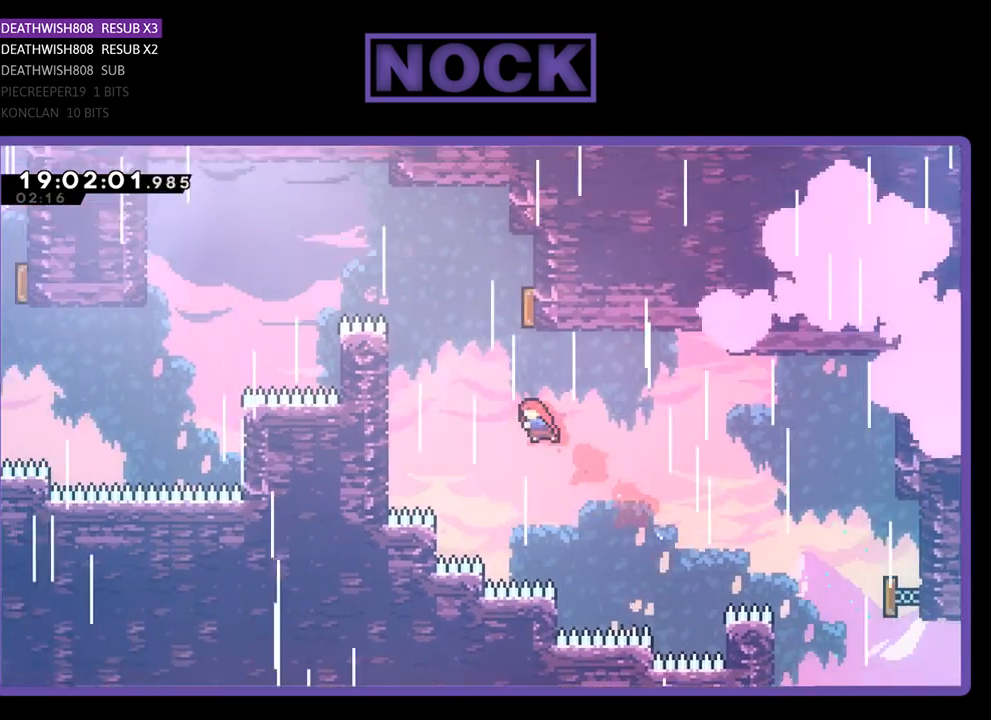
{"buttons": ["CIRCLE", "R2", "DPAD_UP"], "left_stick": "center", "right_stick": "center", "events": [[33, "CIRCLE", "up"], [167, "DPAD_LEFT", "up"], [233, "CIRCLE", "down"]]}
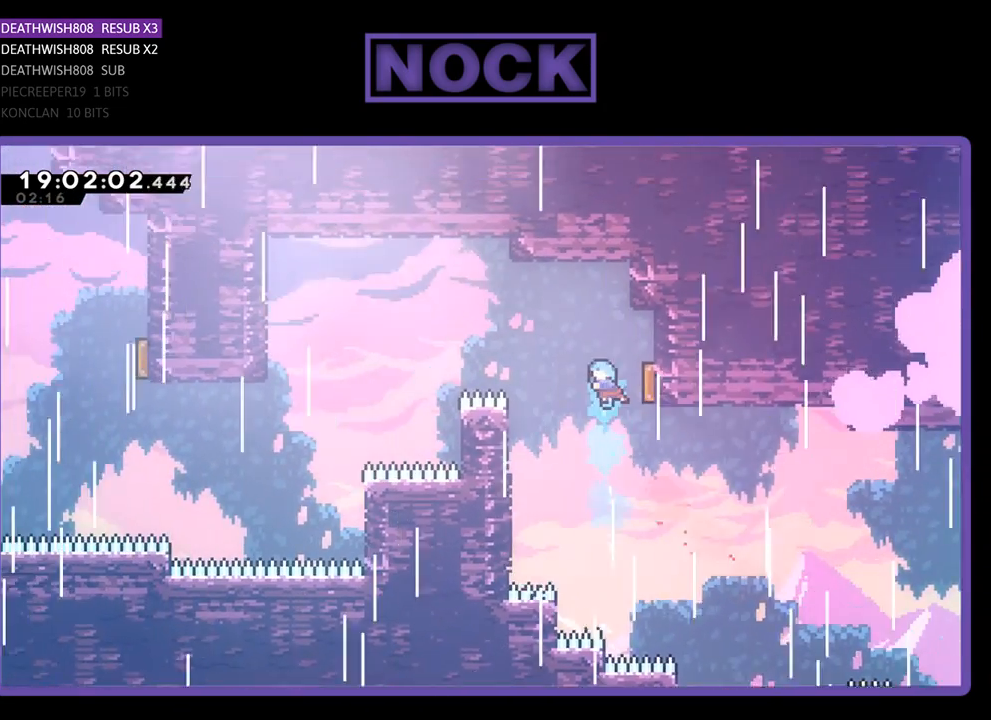
{"buttons": ["R2", "DPAD_UP", "DPAD_LEFT"], "left_stick": "center", "right_stick": "center", "events": [[67, "DPAD_RIGHT", "down"], [133, "CIRCLE", "up"], [300, "DPAD_LEFT", "down"], [300, "DPAD_RIGHT", "up"]]}
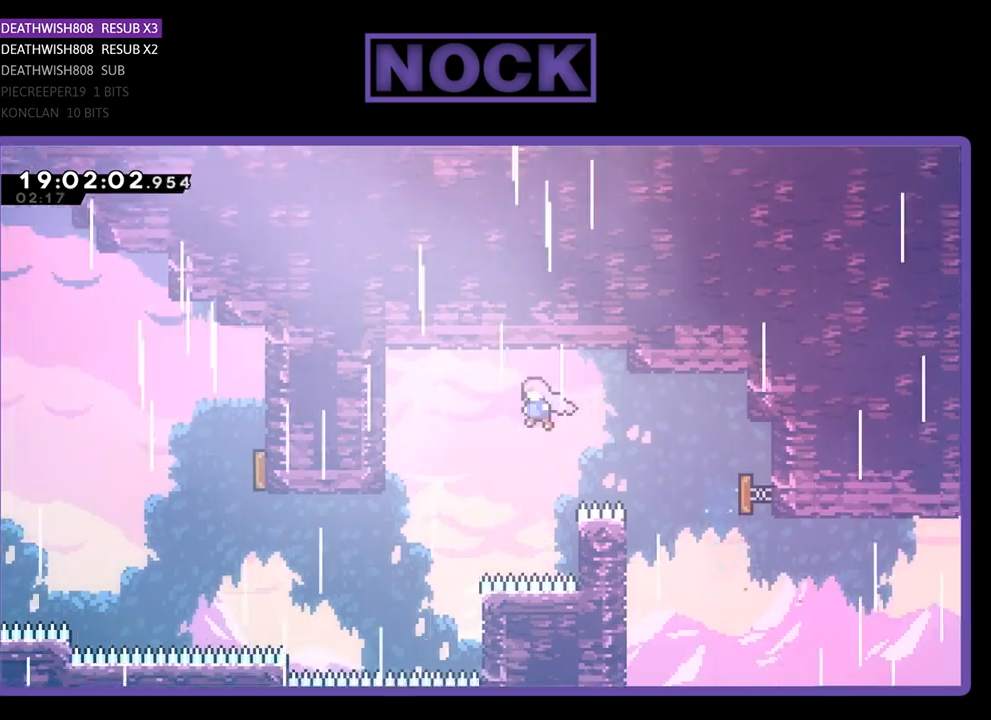
{"buttons": ["CIRCLE", "R2", "DPAD_UP", "DPAD_LEFT"], "left_stick": "center", "right_stick": "center", "events": [[500, "CIRCLE", "down"]]}
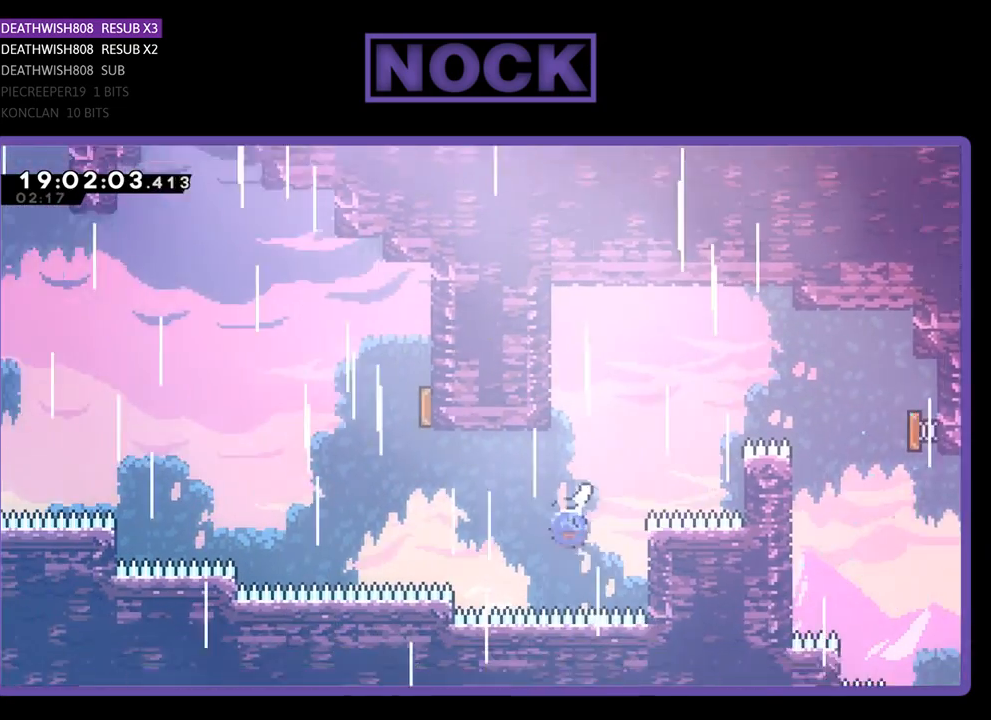
{"buttons": ["CIRCLE", "R2", "DPAD_UP"], "left_stick": "center", "right_stick": "center", "events": [[267, "CIRCLE", "up"], [267, "DPAD_LEFT", "up"], [367, "CIRCLE", "down"]]}
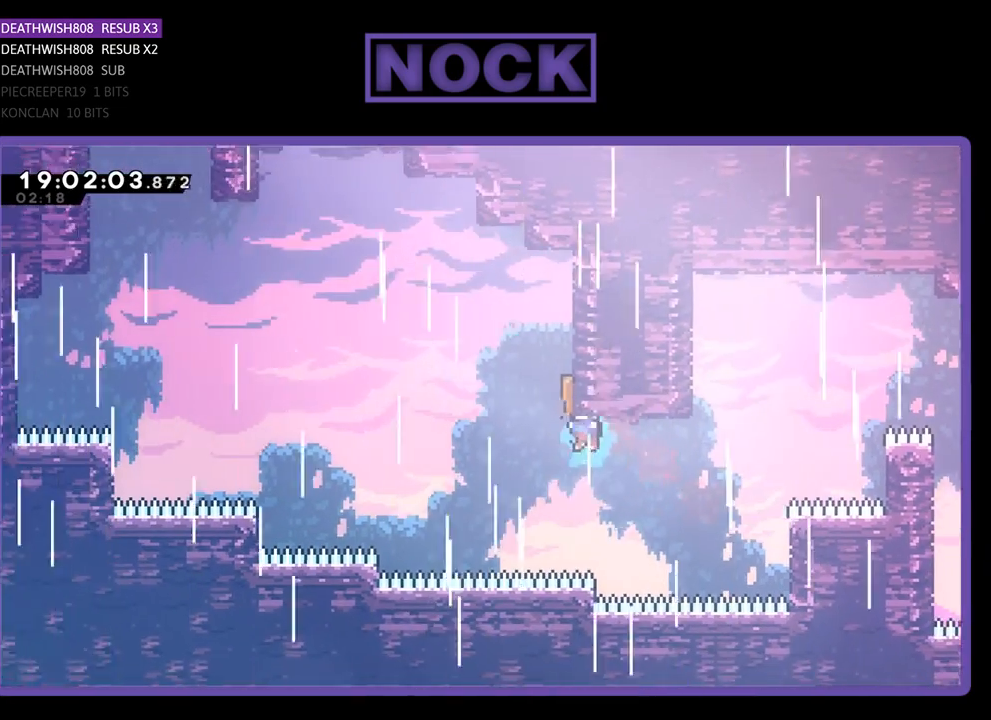
{"buttons": [], "left_stick": "center", "right_stick": "center", "events": [[233, "CIRCLE", "up"], [267, "DPAD_RIGHT", "down"], [333, "DPAD_RIGHT", "up"], [467, "DPAD_UP", "up"], [500, "R2", "up"]]}
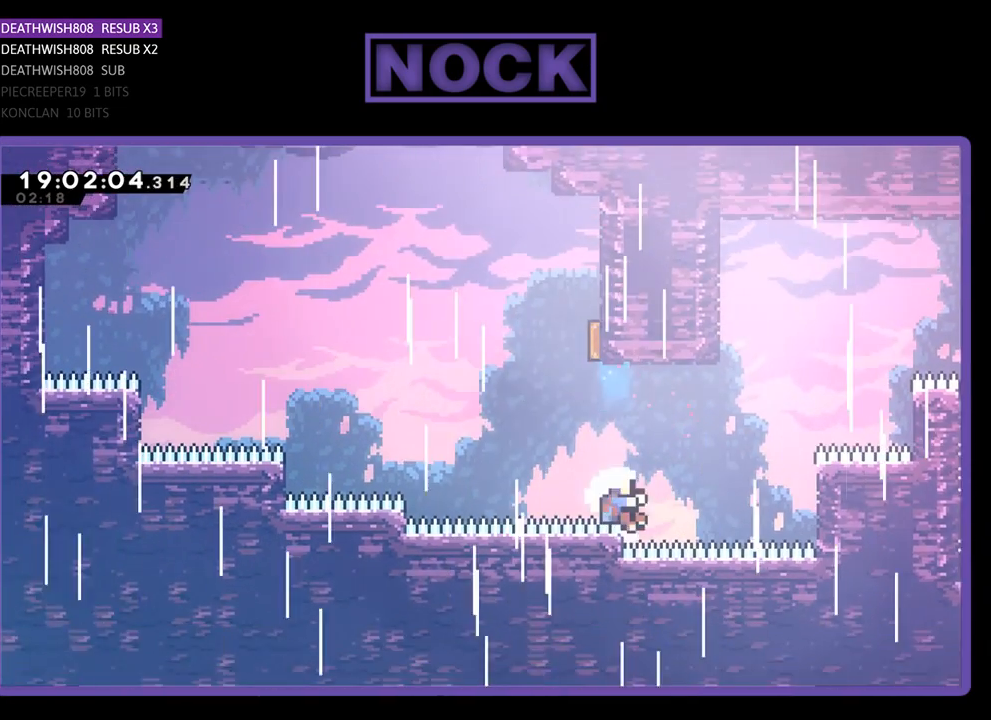
{"buttons": [], "left_stick": "center", "right_stick": "center", "events": []}
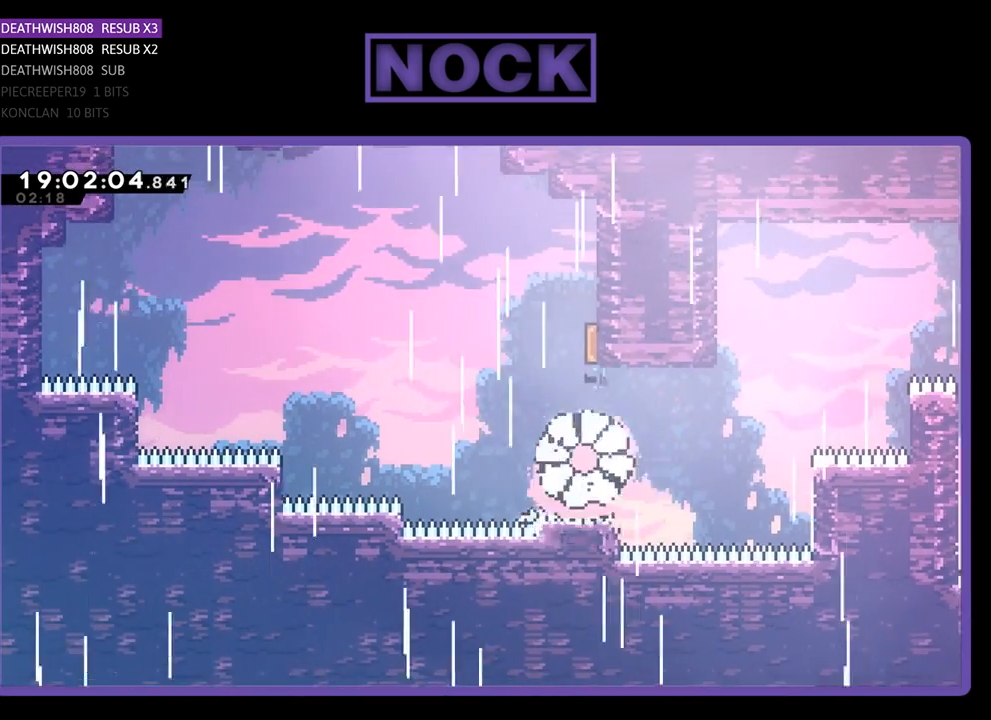
{"buttons": [], "left_stick": "center", "right_stick": "center", "events": []}
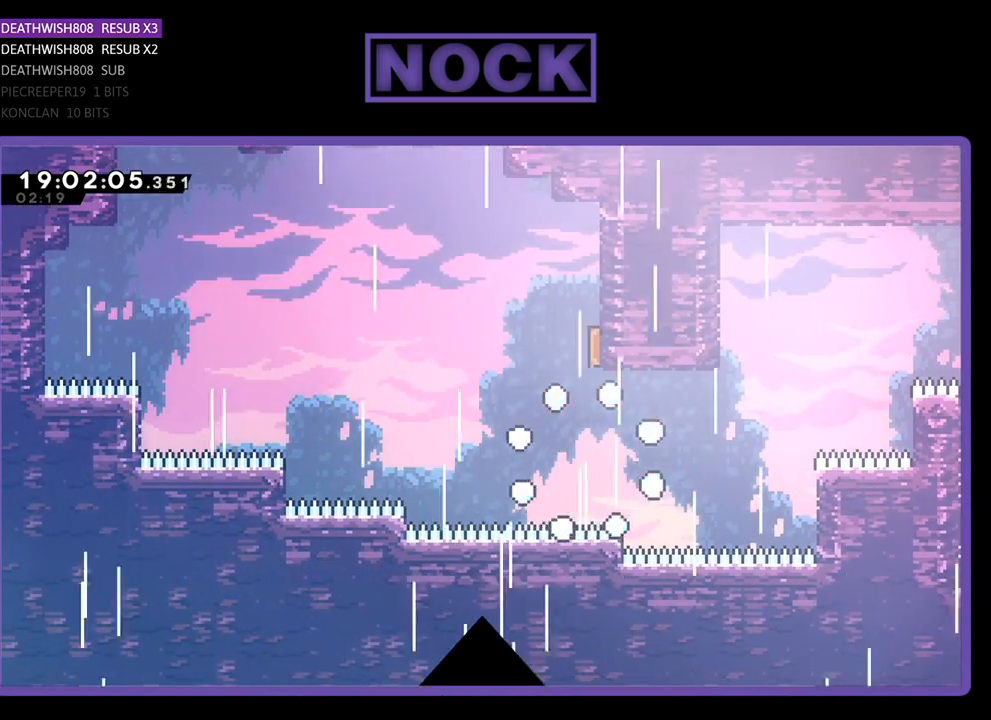
{"buttons": ["R2"], "left_stick": "center", "right_stick": "center", "events": [[233, "R2", "down"]]}
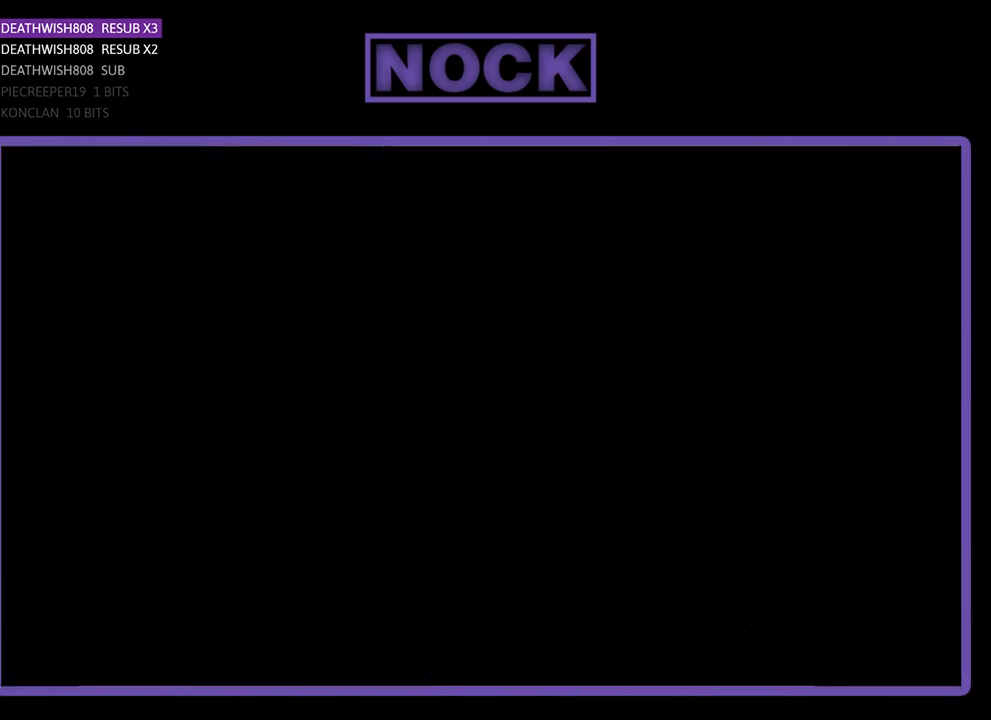
{"buttons": ["R2"], "left_stick": "center", "right_stick": "center", "events": []}
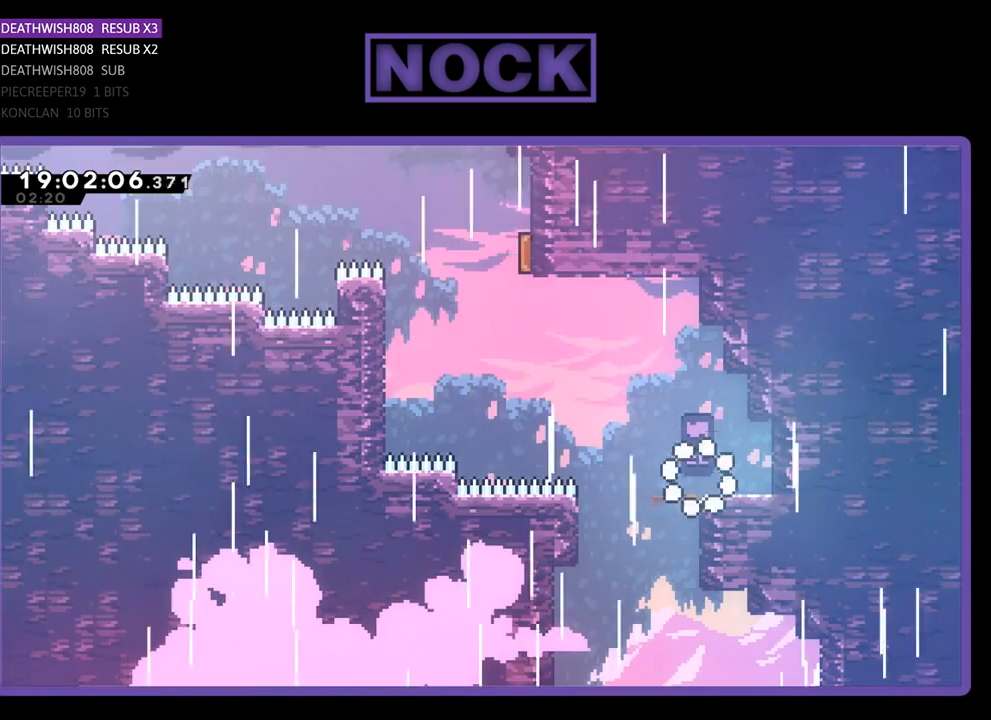
{"buttons": ["CROSS", "R2", "DPAD_UP", "DPAD_LEFT"], "left_stick": "center", "right_stick": "center", "events": [[333, "DPAD_LEFT", "down"], [433, "DPAD_UP", "down"], [500, "CROSS", "down"]]}
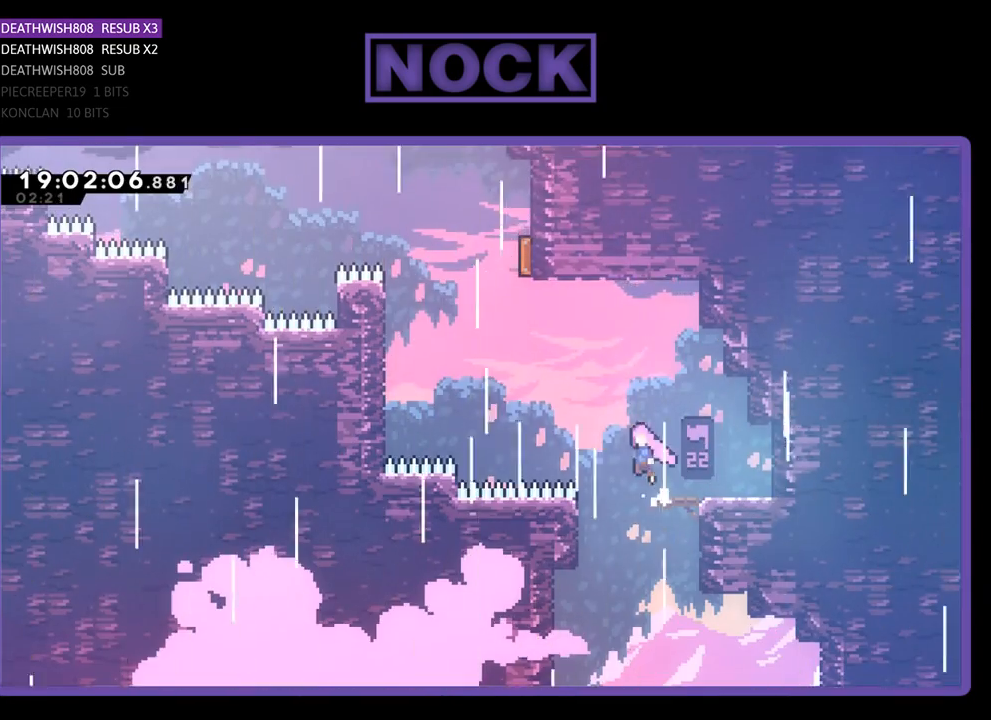
{"buttons": ["CIRCLE", "R2", "DPAD_UP", "DPAD_LEFT"], "left_stick": "center", "right_stick": "center", "events": [[267, "CROSS", "up"], [367, "CIRCLE", "down"]]}
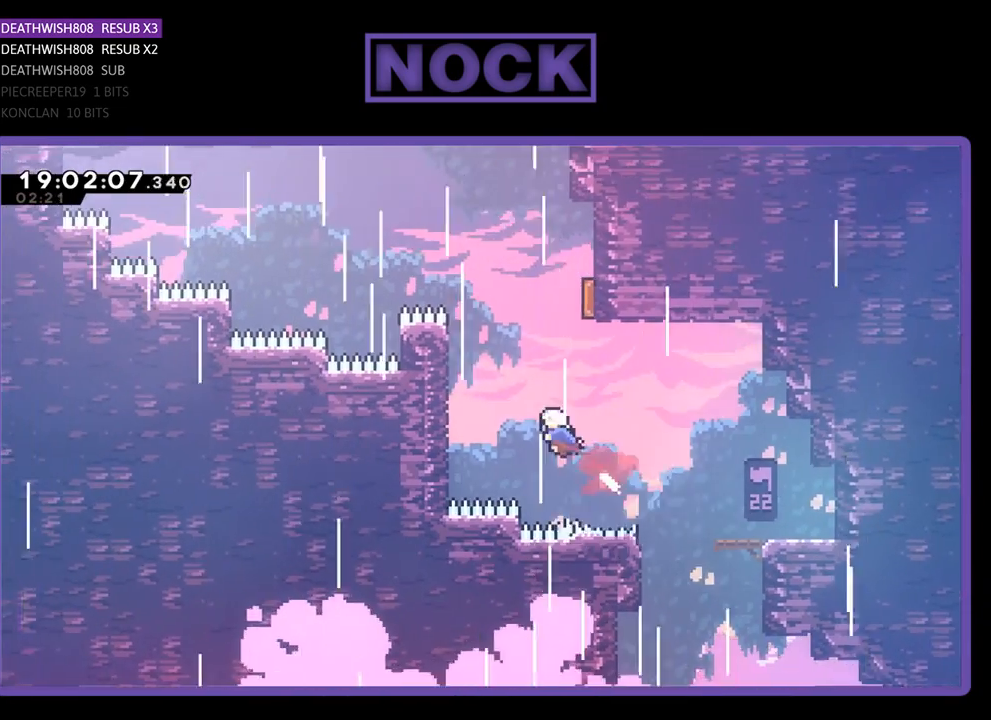
{"buttons": ["CIRCLE", "R2", "DPAD_UP", "DPAD_RIGHT"], "left_stick": "center", "right_stick": "center", "events": [[100, "CIRCLE", "up"], [100, "DPAD_LEFT", "up"], [233, "DPAD_RIGHT", "down"], [267, "CIRCLE", "down"]]}
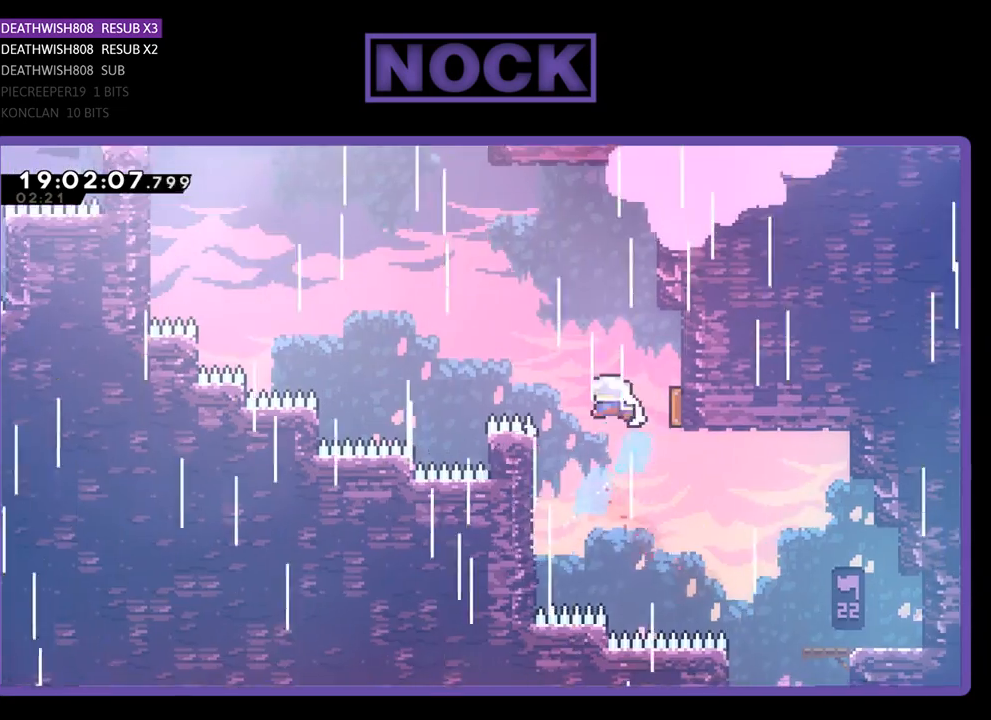
{"buttons": ["CIRCLE", "R2", "DPAD_UP", "DPAD_LEFT"], "left_stick": "center", "right_stick": "center", "events": [[200, "CIRCLE", "up"], [267, "DPAD_RIGHT", "up"], [367, "DPAD_LEFT", "down"], [500, "CIRCLE", "down"]]}
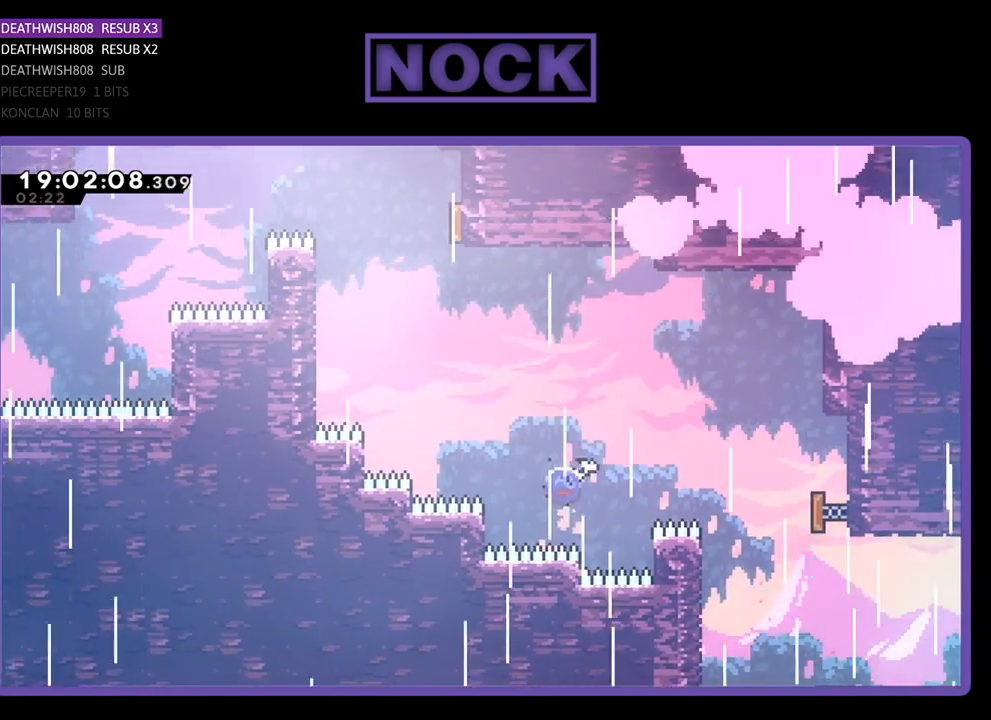
{"buttons": ["CIRCLE", "R2", "DPAD_UP"], "left_stick": "center", "right_stick": "center", "events": [[333, "CIRCLE", "up"], [467, "CIRCLE", "down"], [500, "DPAD_LEFT", "up"]]}